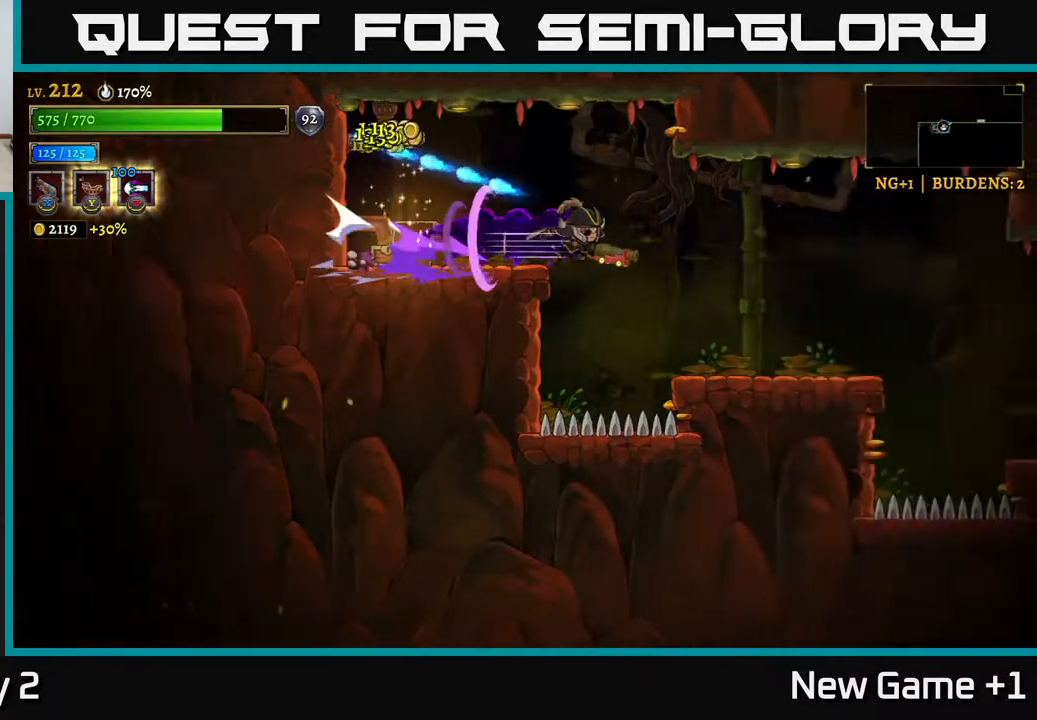
Gameplay with a controller (Xbox layout); each line is a JSON object with the inputs held at the frame after it. "events" lists button and stick changes between this image and that frame as [ms after this image, input, new state], when the widget could be followed in between.
{"buttons": ["R2"], "left_stick": "right", "right_stick": "center", "events": []}
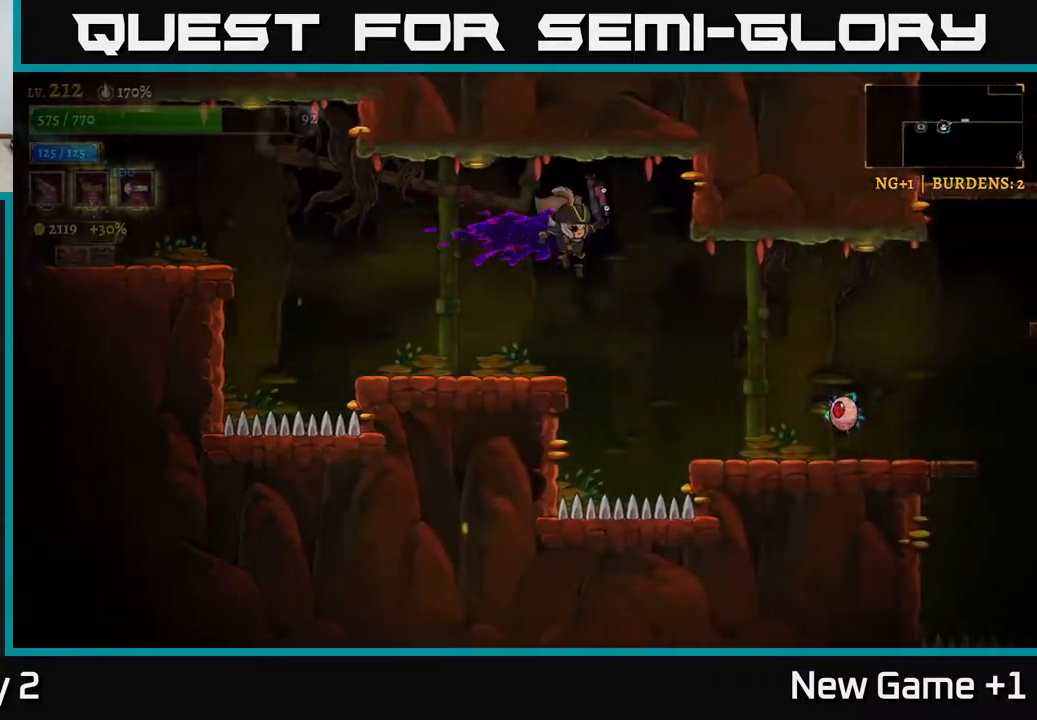
{"buttons": ["X"], "left_stick": "right", "right_stick": "center", "events": [[117, "X", "down"], [350, "R2", "up"]]}
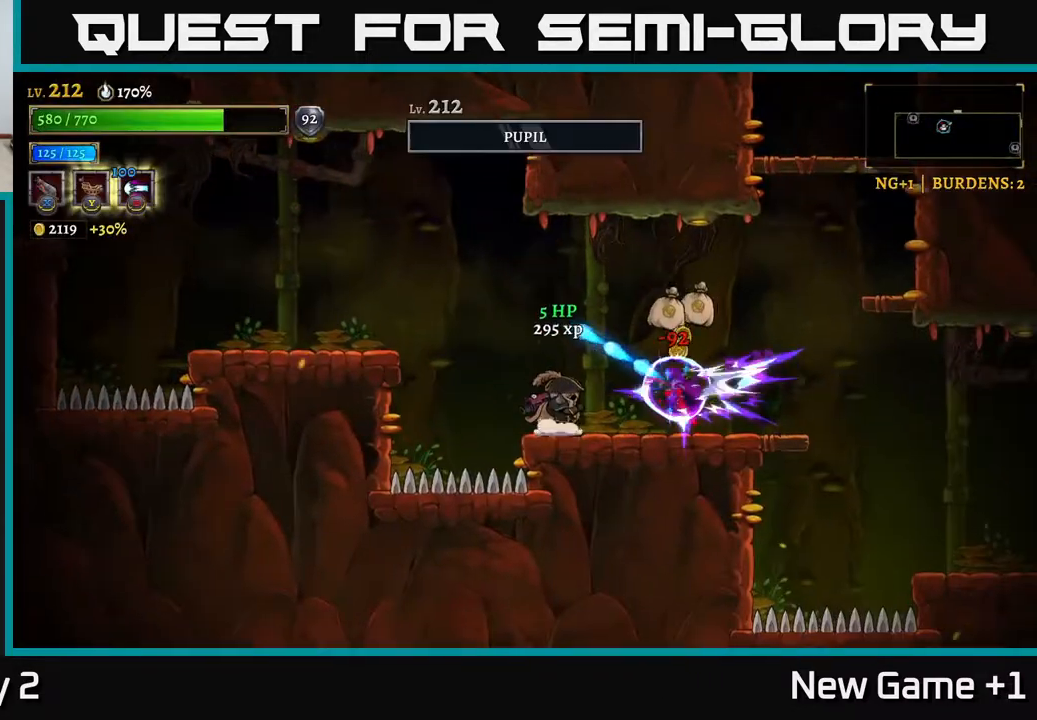
{"buttons": [], "left_stick": "right", "right_stick": "center", "events": [[283, "X", "up"]]}
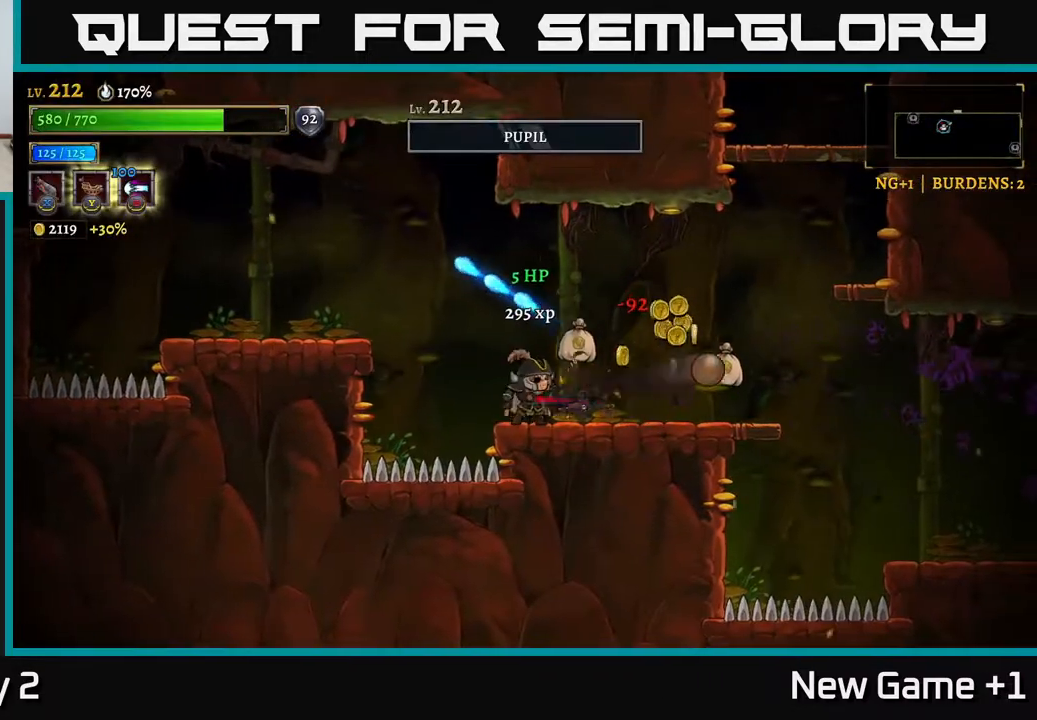
{"buttons": [], "left_stick": "right", "right_stick": "center", "events": []}
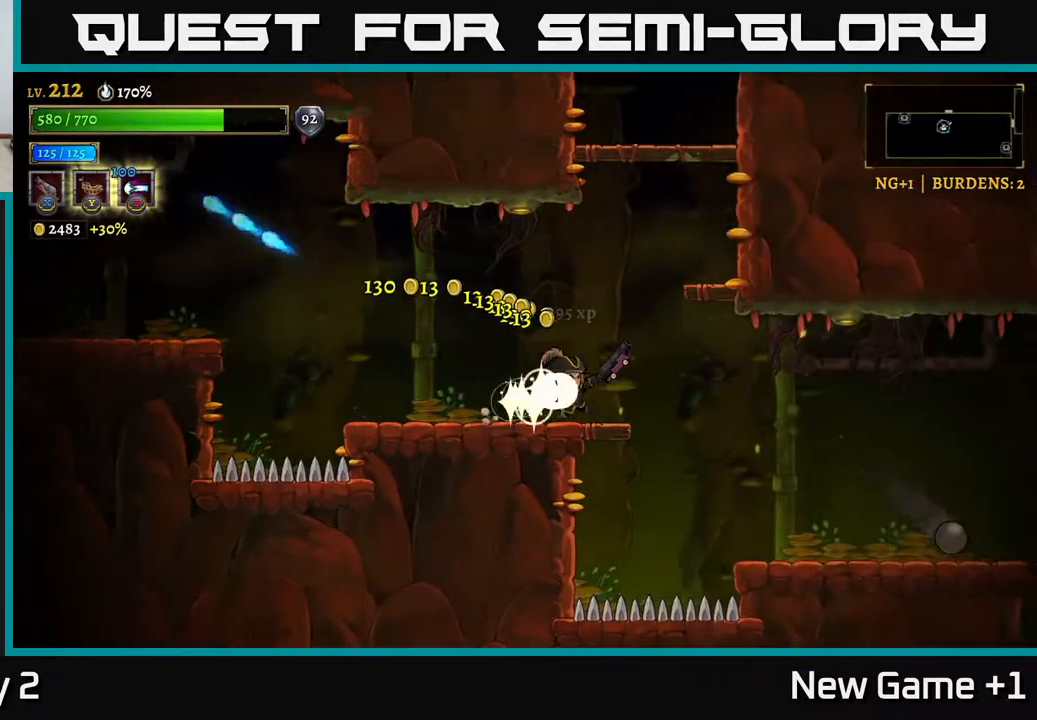
{"buttons": [], "left_stick": "right", "right_stick": "center", "events": [[133, "A", "down"], [367, "A", "up"]]}
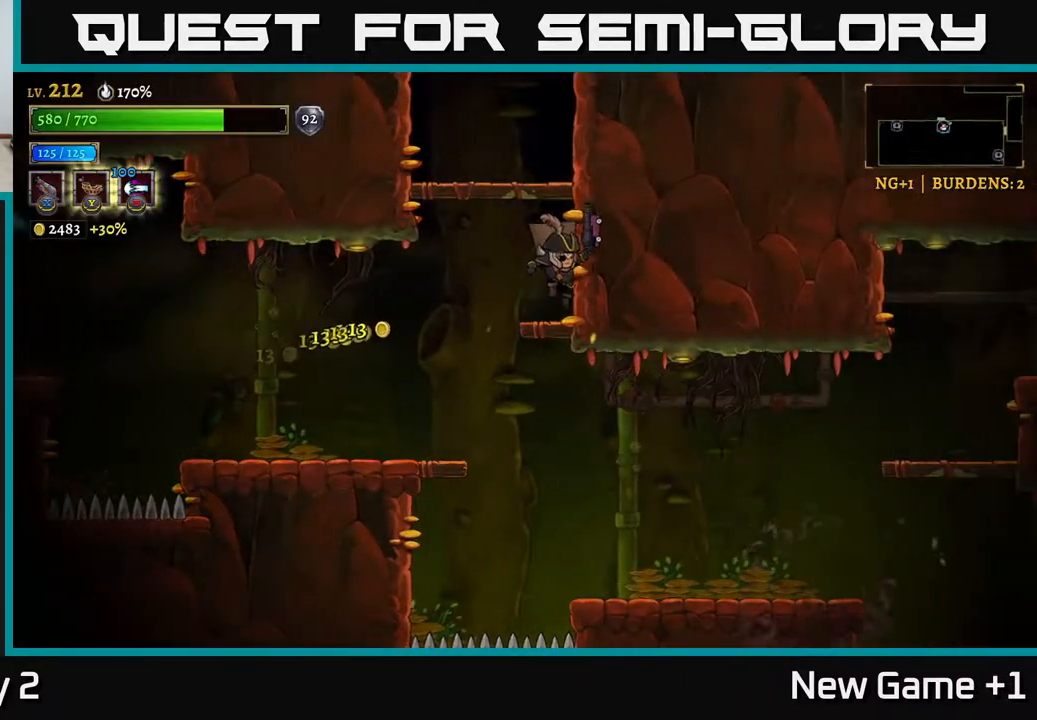
{"buttons": ["A"], "left_stick": "right", "right_stick": "center", "events": [[33, "left_stick", "center"], [100, "left_stick", "left"], [183, "A", "down"], [467, "left_stick", "right"]]}
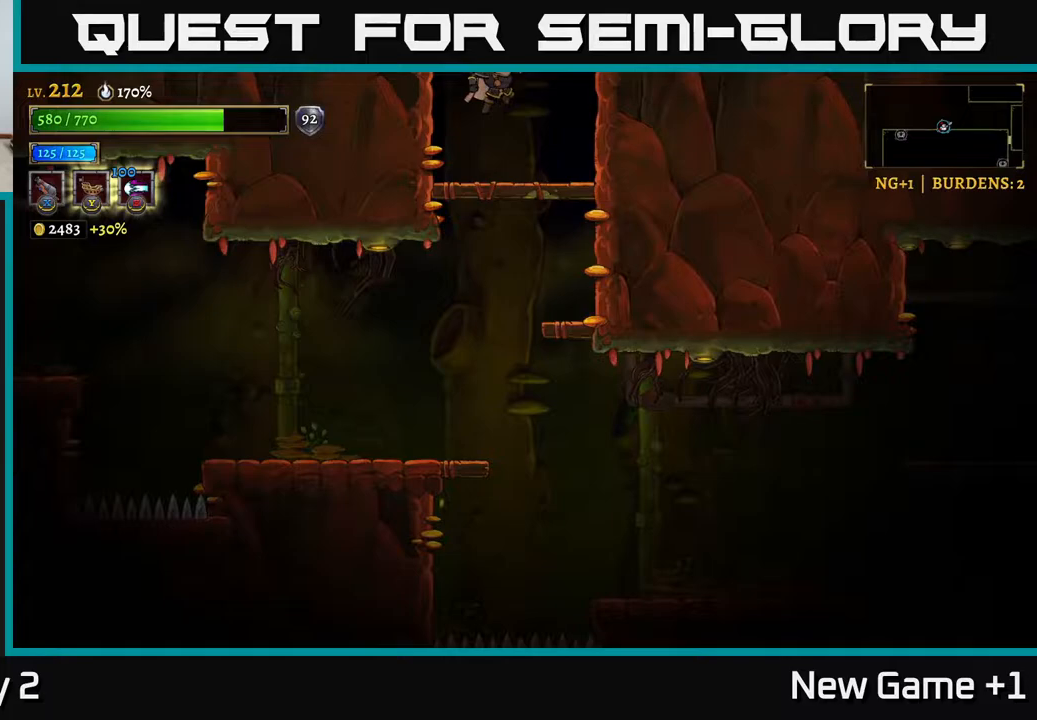
{"buttons": ["A"], "left_stick": "left", "right_stick": "center", "events": [[67, "A", "up"], [117, "A", "down"], [217, "left_stick", "center"], [317, "left_stick", "left"]]}
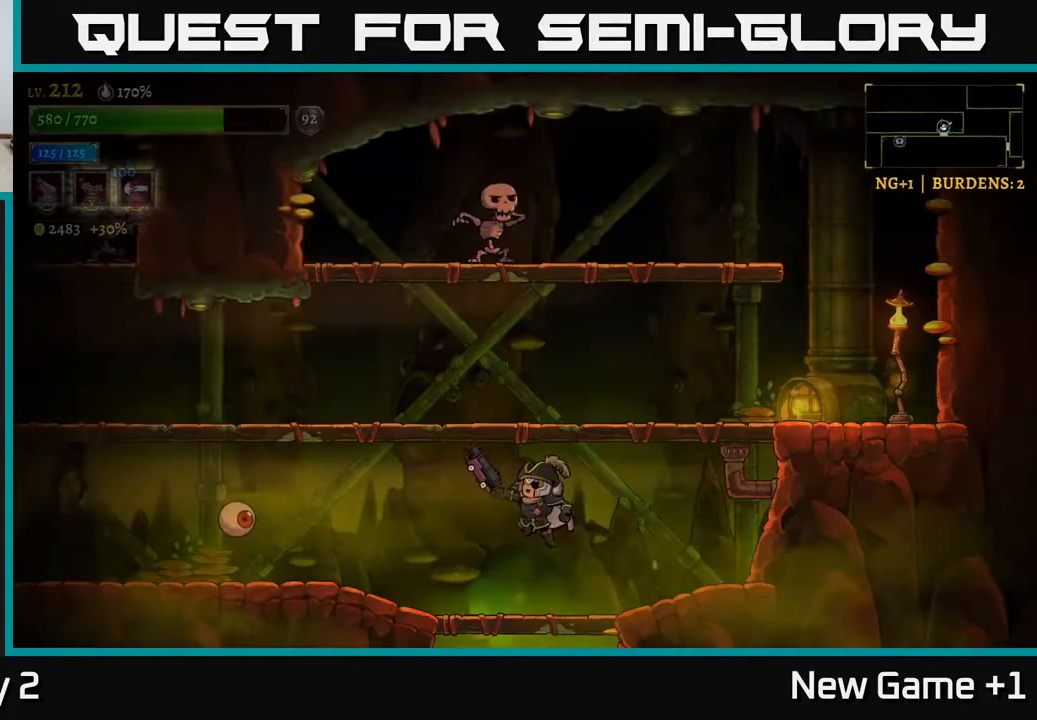
{"buttons": ["X"], "left_stick": "left", "right_stick": "center", "events": [[33, "A", "up"], [100, "X", "down"], [333, "A", "down"], [417, "A", "up"]]}
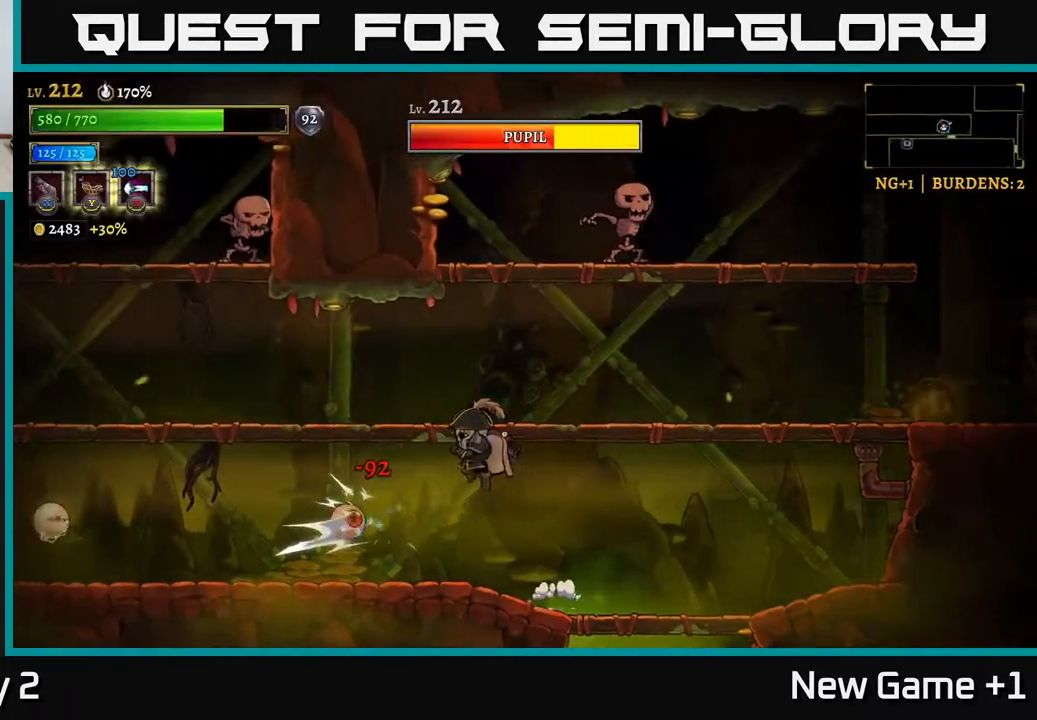
{"buttons": [], "left_stick": "center", "right_stick": "center", "events": [[100, "left_stick", "center"], [217, "left_stick", "left"], [333, "X", "up"], [417, "left_stick", "center"]]}
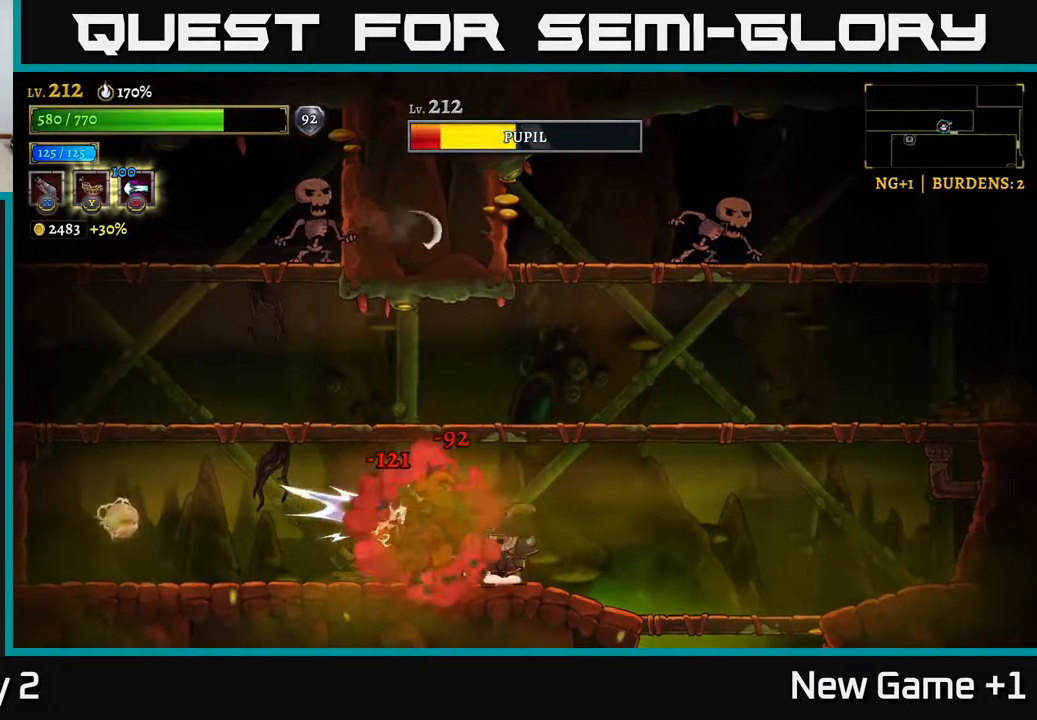
{"buttons": ["X"], "left_stick": "center", "right_stick": "center", "events": [[83, "left_stick", "right"], [267, "left_stick", "left"], [283, "A", "down"], [317, "X", "down"], [333, "A", "up"], [417, "left_stick", "center"]]}
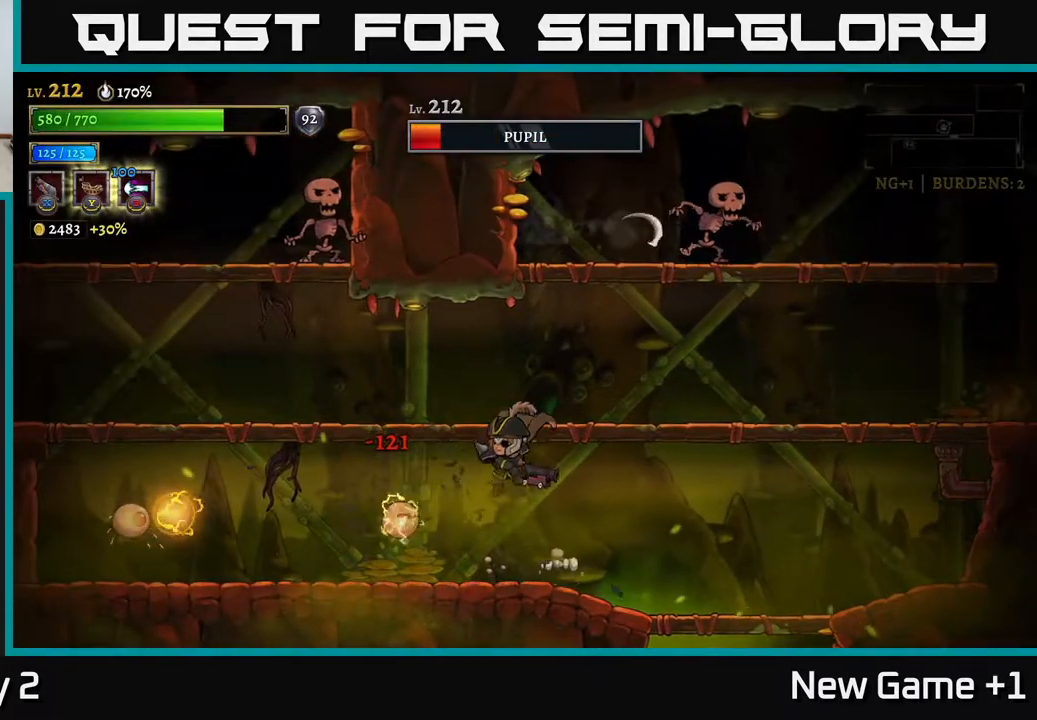
{"buttons": [], "left_stick": "left", "right_stick": "center", "events": [[350, "left_stick", "left"], [400, "X", "up"]]}
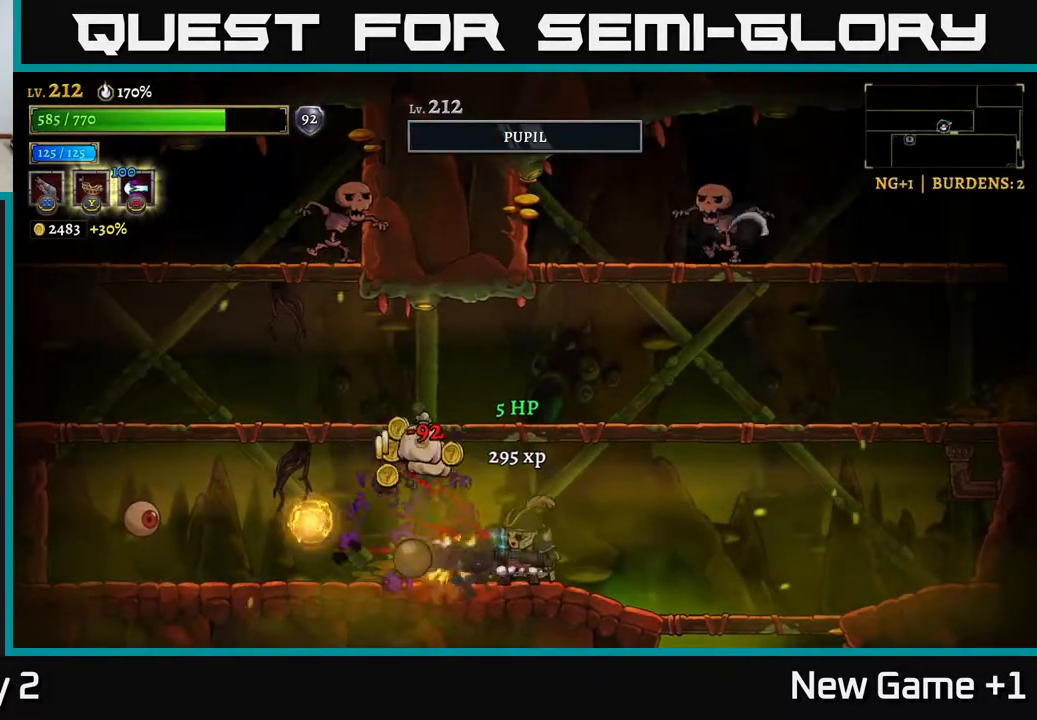
{"buttons": [], "left_stick": "right", "right_stick": "center", "events": [[33, "left_stick", "right"]]}
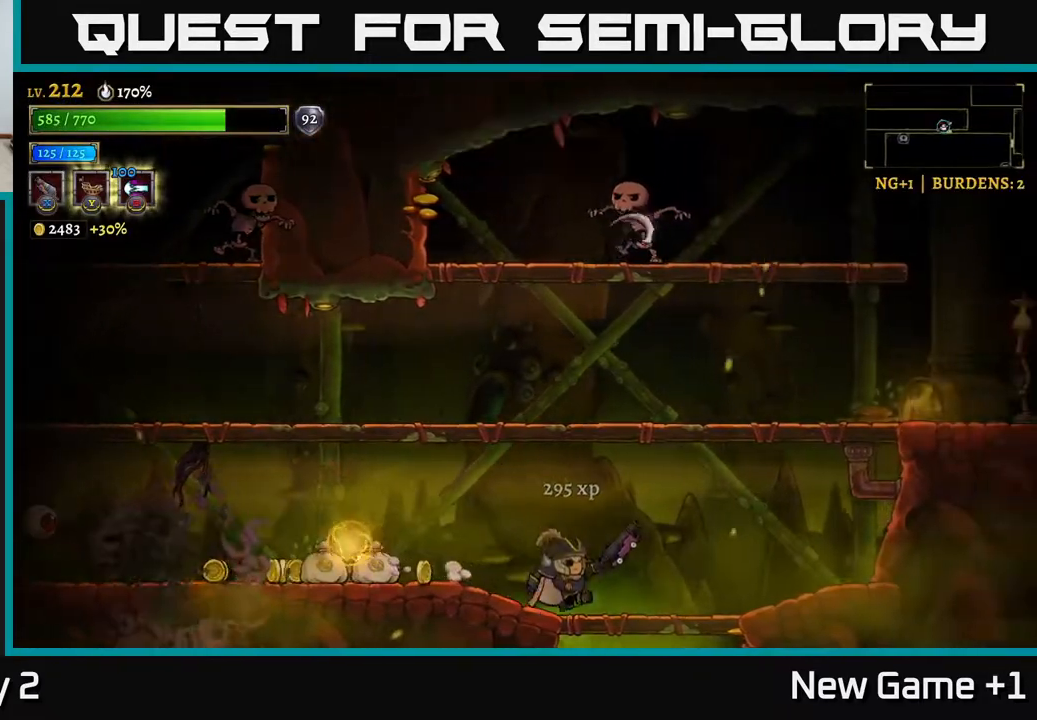
{"buttons": ["X"], "left_stick": "left", "right_stick": "center", "events": [[33, "left_stick", "left"], [67, "A", "down"], [183, "A", "up"], [217, "L2", "down"], [483, "L2", "up"], [500, "X", "down"]]}
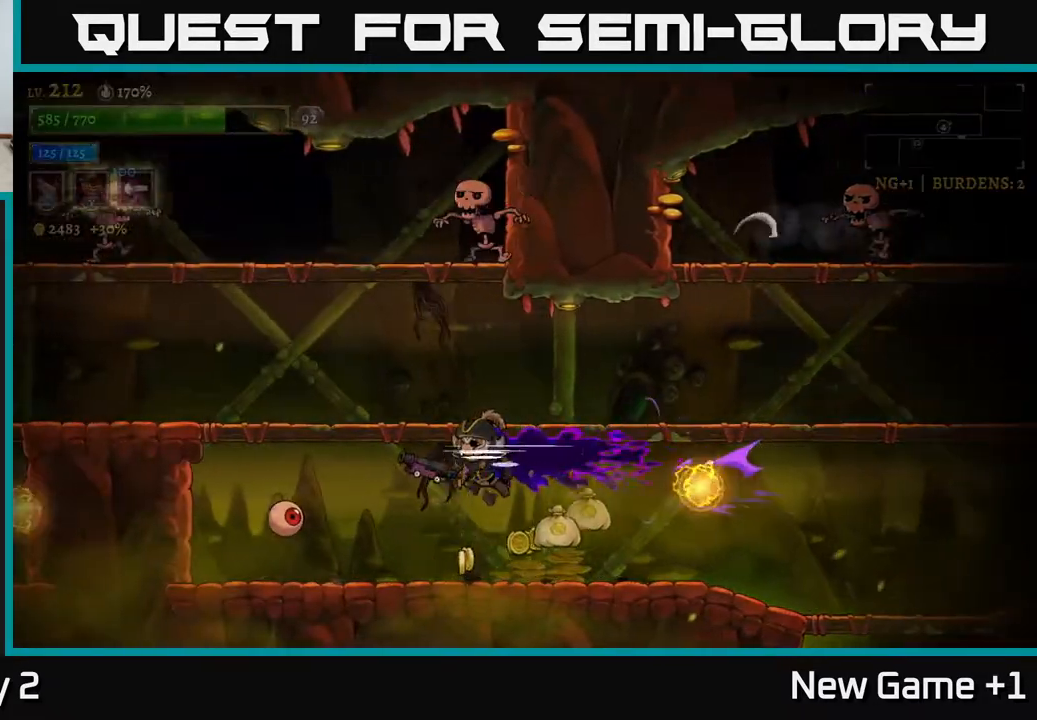
{"buttons": ["X"], "left_stick": "left", "right_stick": "center", "events": [[317, "left_stick", "center"], [433, "left_stick", "left"]]}
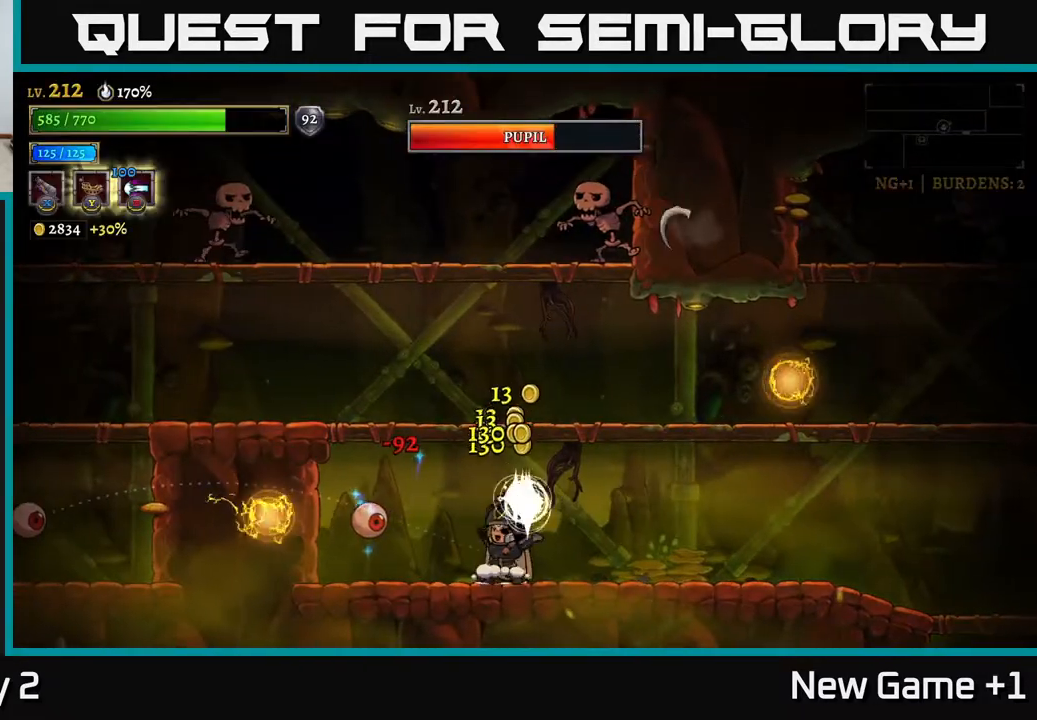
{"buttons": [], "left_stick": "right", "right_stick": "center", "events": [[133, "X", "up"], [200, "left_stick", "center"], [267, "left_stick", "right"]]}
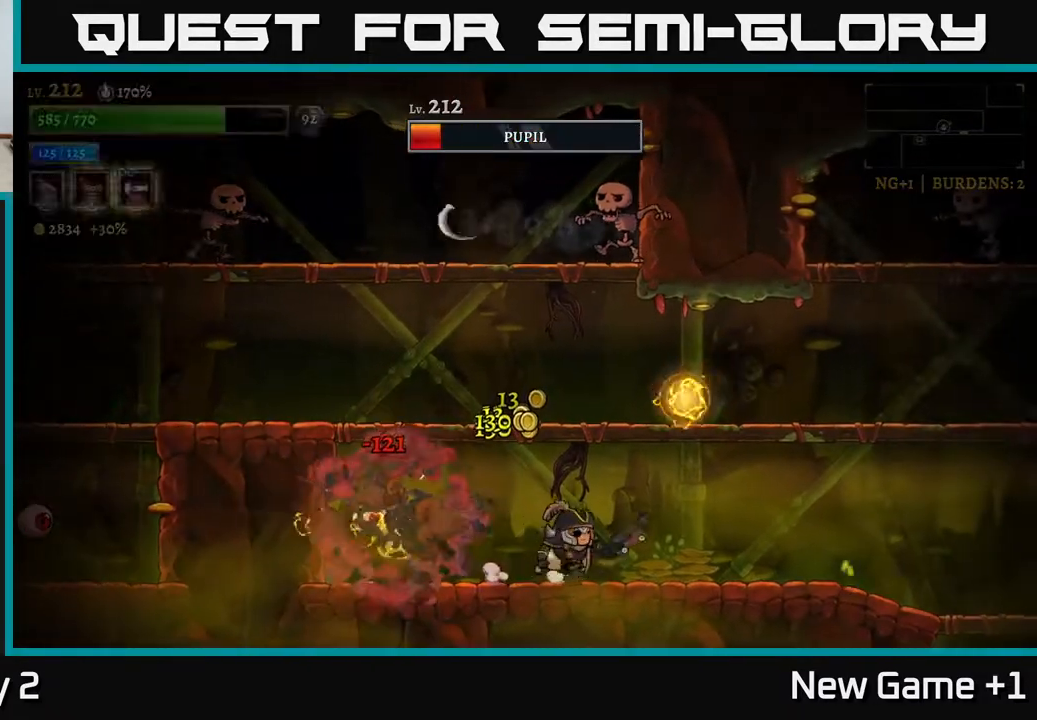
{"buttons": [], "left_stick": "right", "right_stick": "center", "events": []}
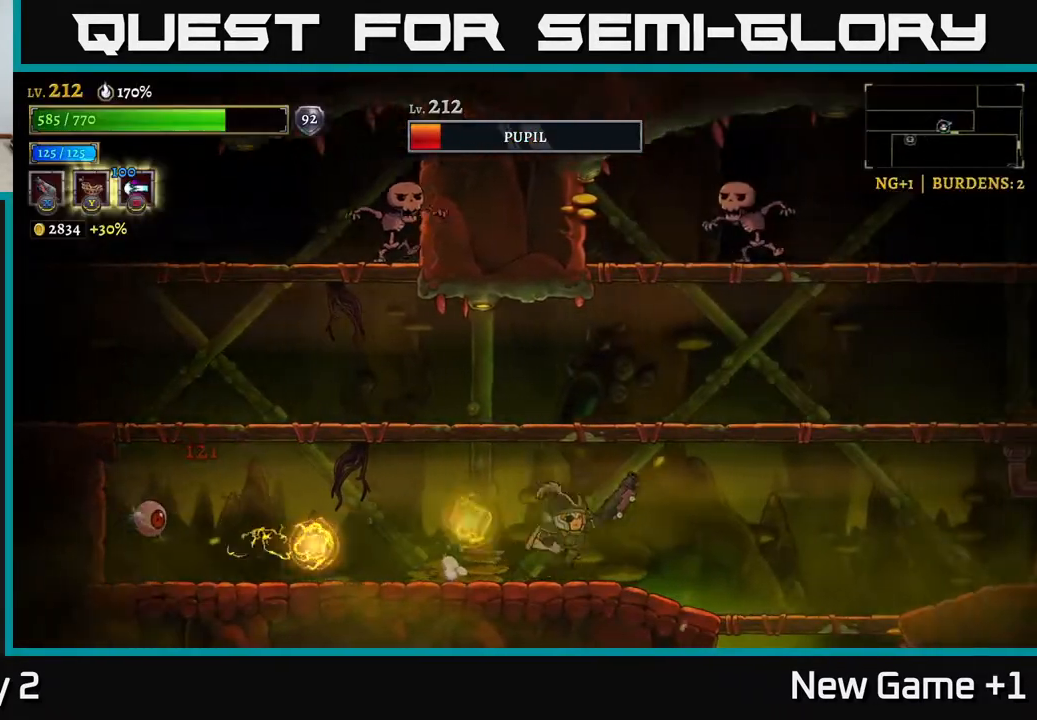
{"buttons": [], "left_stick": "center", "right_stick": "center", "events": [[33, "A", "down"], [67, "left_stick", "left"], [83, "A", "up"], [167, "L1", "down"], [350, "L1", "up"], [450, "left_stick", "center"]]}
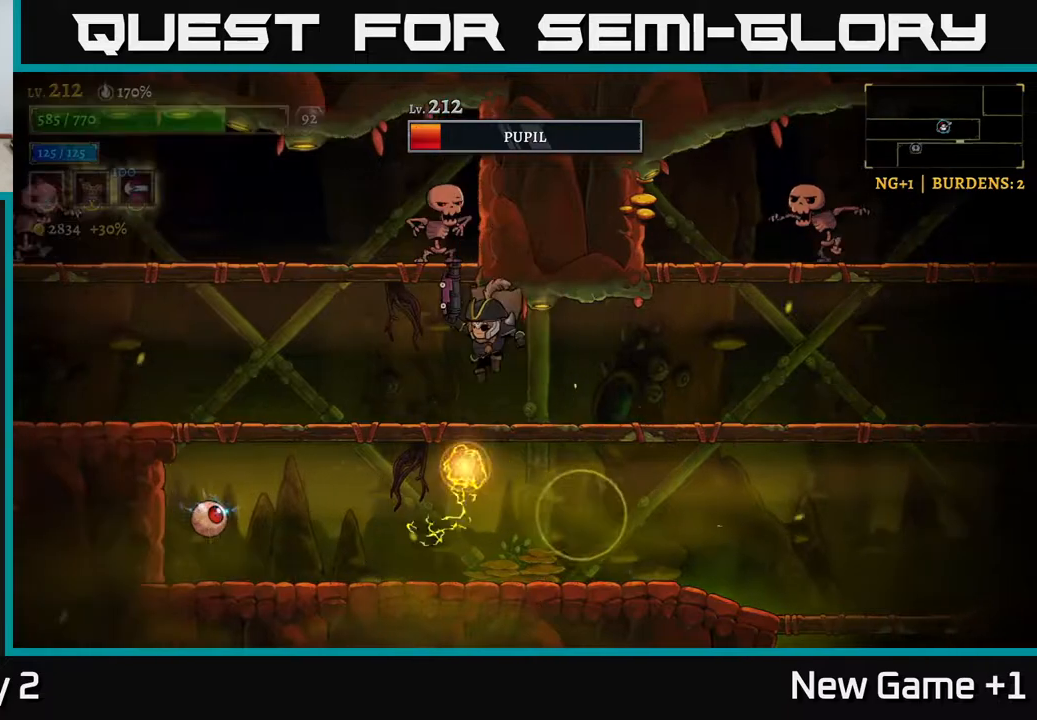
{"buttons": [], "left_stick": "center", "right_stick": "center", "events": [[17, "left_stick", "right"], [100, "left_stick", "center"], [133, "L1", "down"], [200, "left_stick", "right"], [267, "L1", "up"], [467, "left_stick", "center"]]}
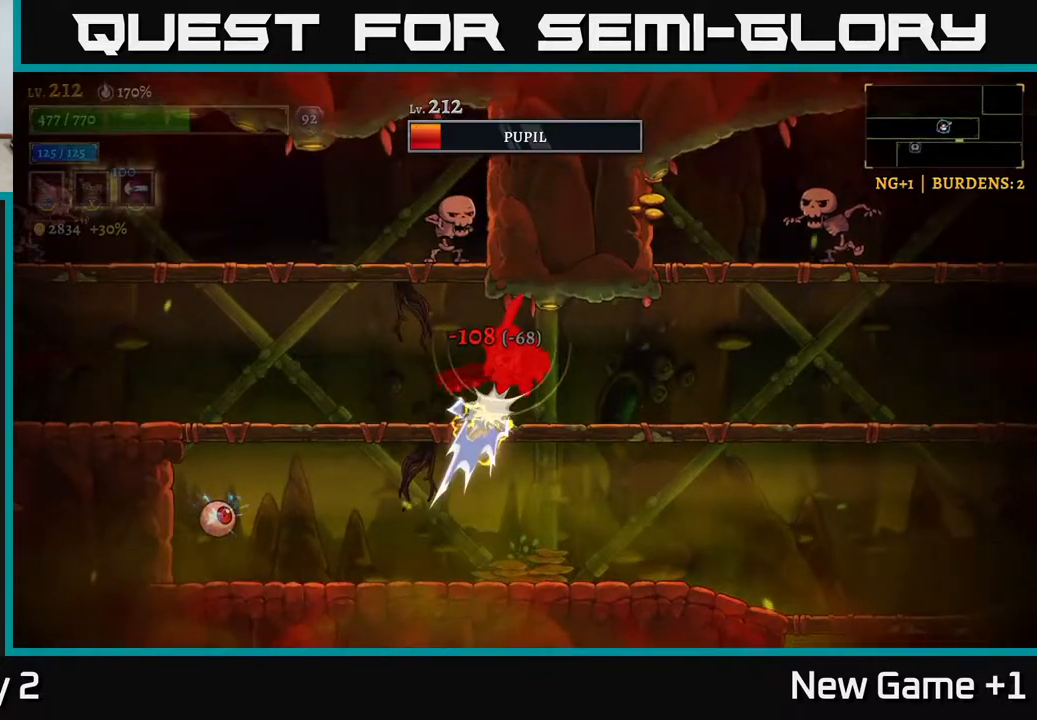
{"buttons": [], "left_stick": "left", "right_stick": "center", "events": [[283, "A", "down"], [367, "left_stick", "left"], [500, "A", "up"]]}
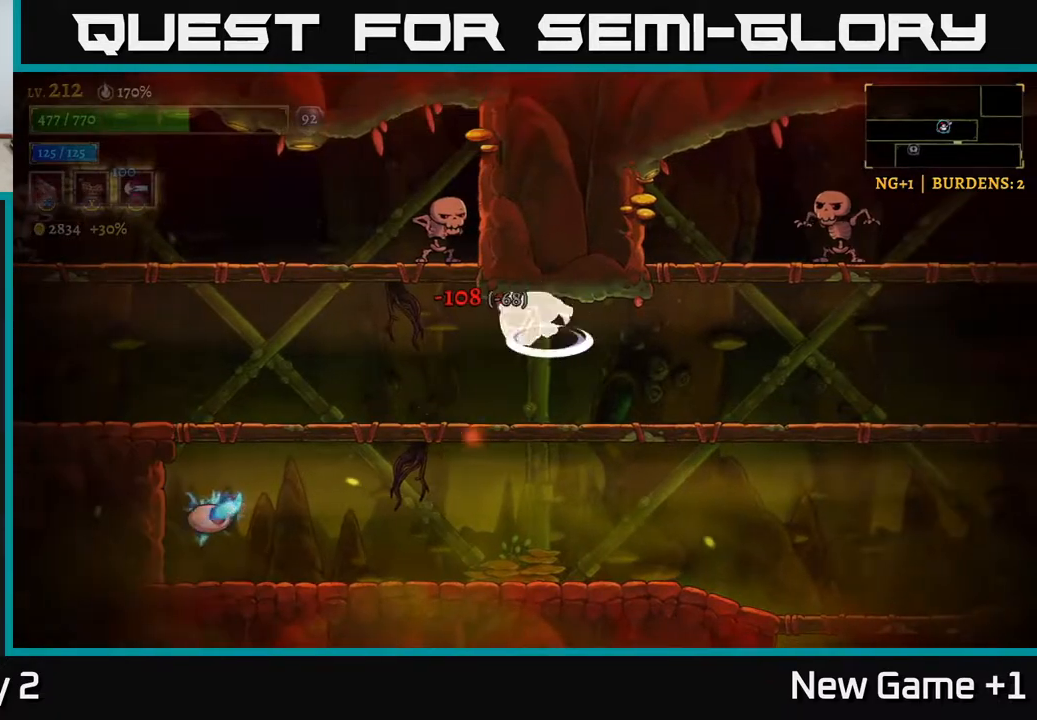
{"buttons": ["A"], "left_stick": "left", "right_stick": "center", "events": [[417, "A", "down"]]}
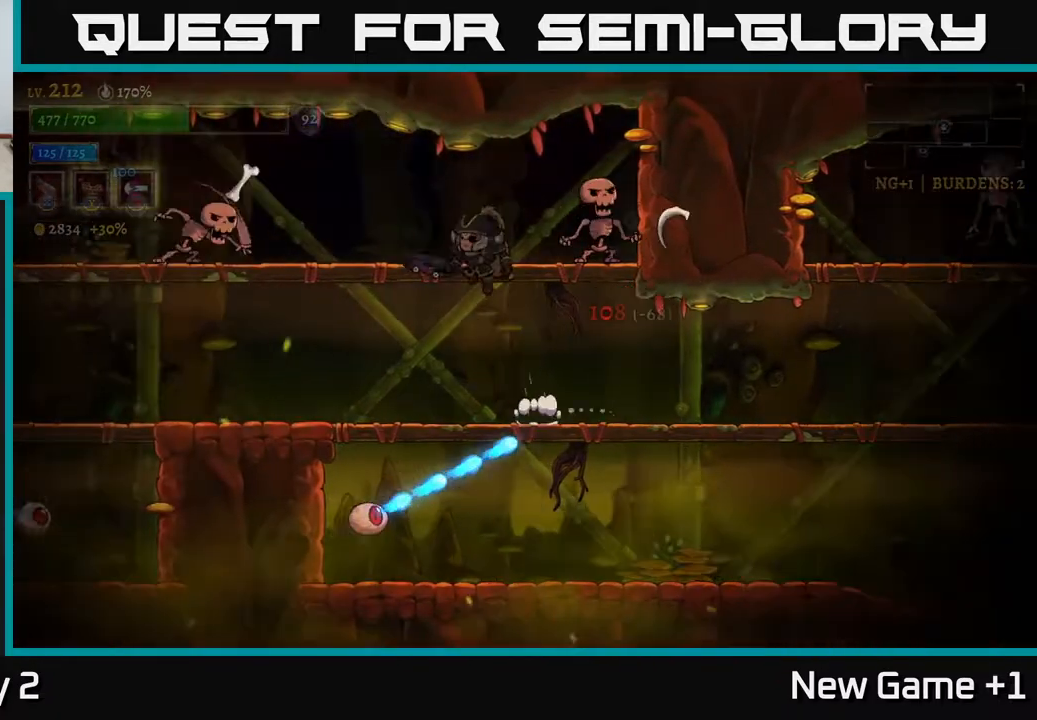
{"buttons": ["X"], "left_stick": "right", "right_stick": "center", "events": [[33, "X", "down"], [50, "left_stick", "right"], [133, "A", "up"], [217, "left_stick", "center"], [483, "left_stick", "right"]]}
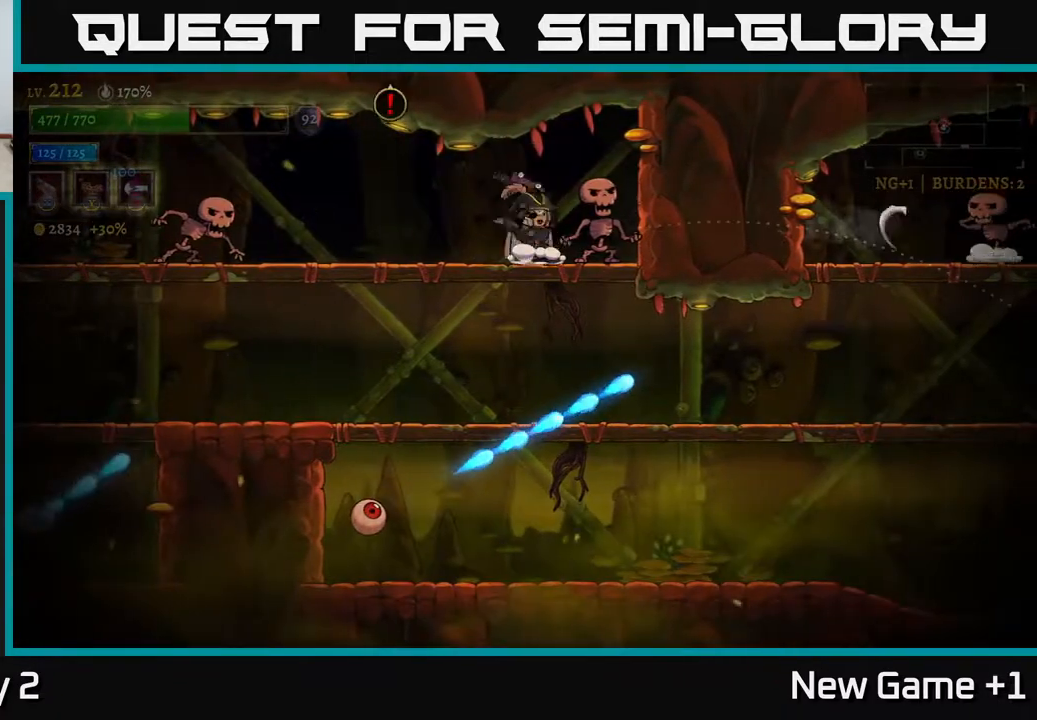
{"buttons": ["L2"], "left_stick": "left", "right_stick": "center", "events": [[100, "X", "up"], [150, "left_stick", "center"], [450, "L2", "down"], [450, "left_stick", "left"]]}
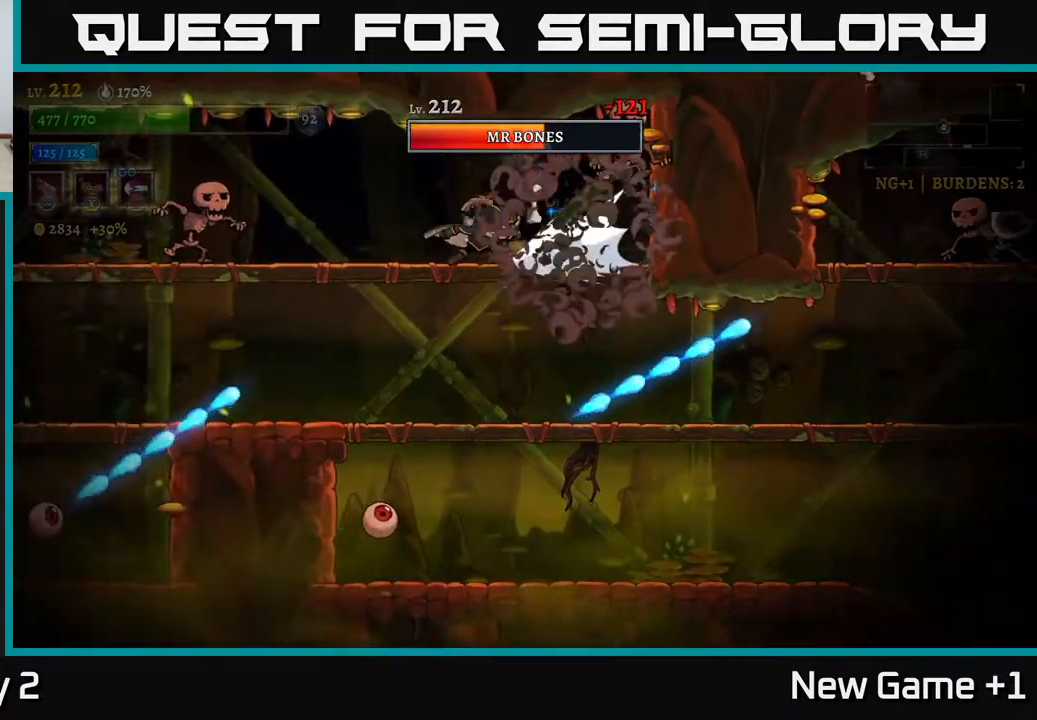
{"buttons": ["X"], "left_stick": "left", "right_stick": "center", "events": [[150, "L2", "up"], [200, "left_stick", "center"], [250, "left_stick", "right"], [300, "X", "down"], [367, "A", "down"], [417, "left_stick", "left"], [483, "A", "up"]]}
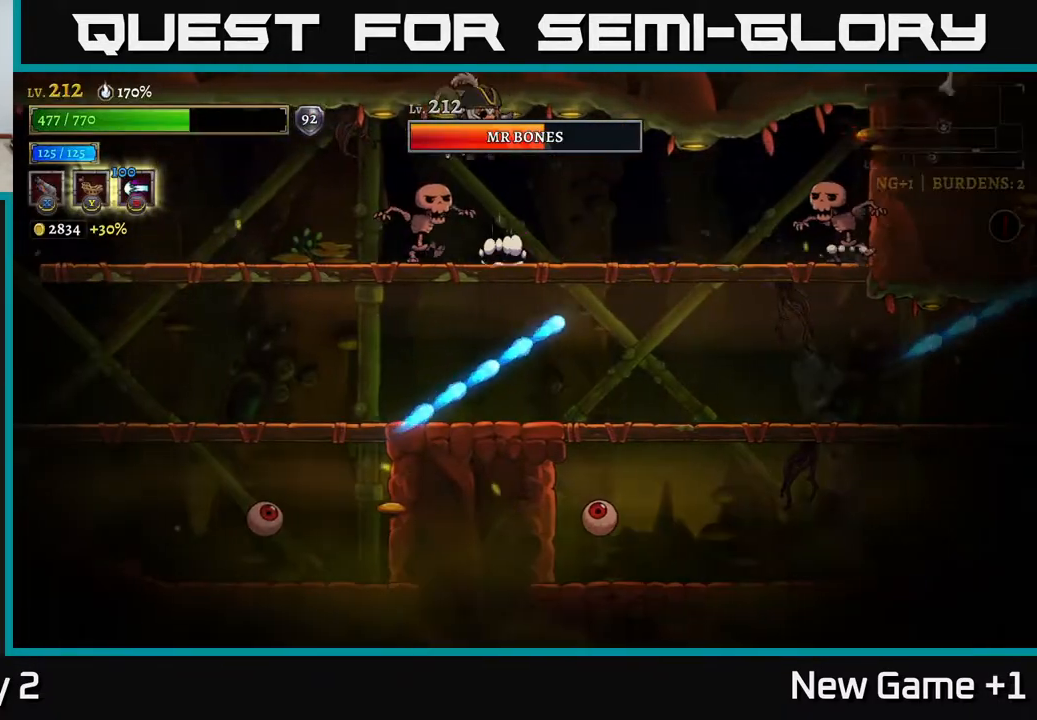
{"buttons": ["A", "X"], "left_stick": "right", "right_stick": "center", "events": [[50, "left_stick", "center"], [283, "A", "down"], [500, "left_stick", "right"]]}
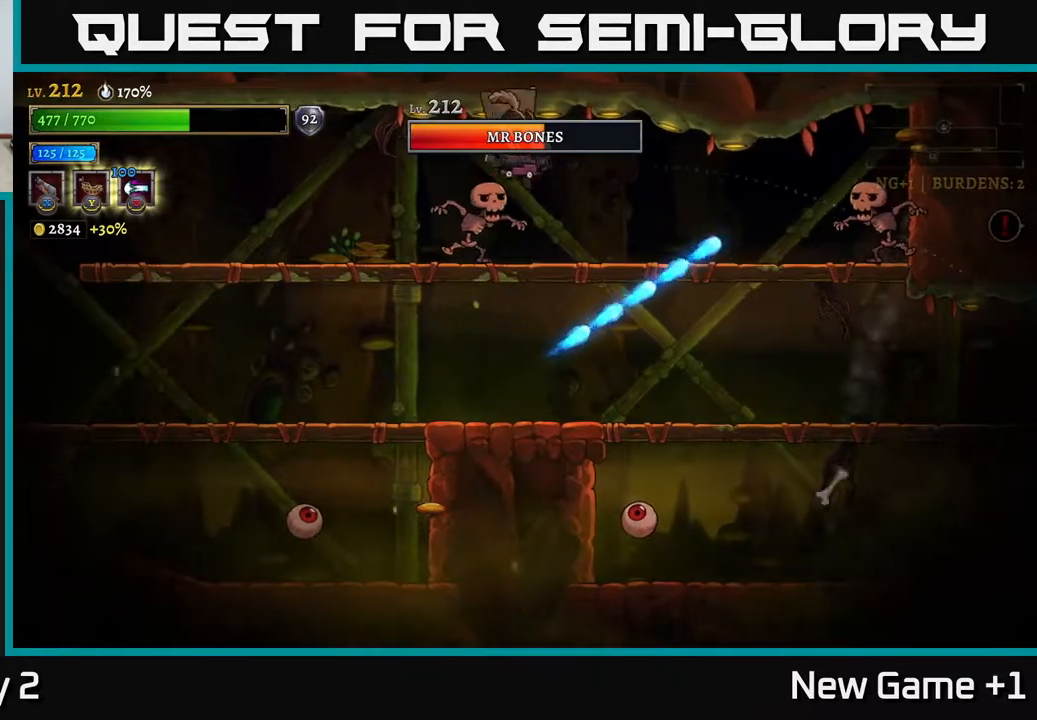
{"buttons": [], "left_stick": "center", "right_stick": "center", "events": [[17, "A", "up"], [267, "left_stick", "left"], [300, "X", "up"], [417, "left_stick", "center"]]}
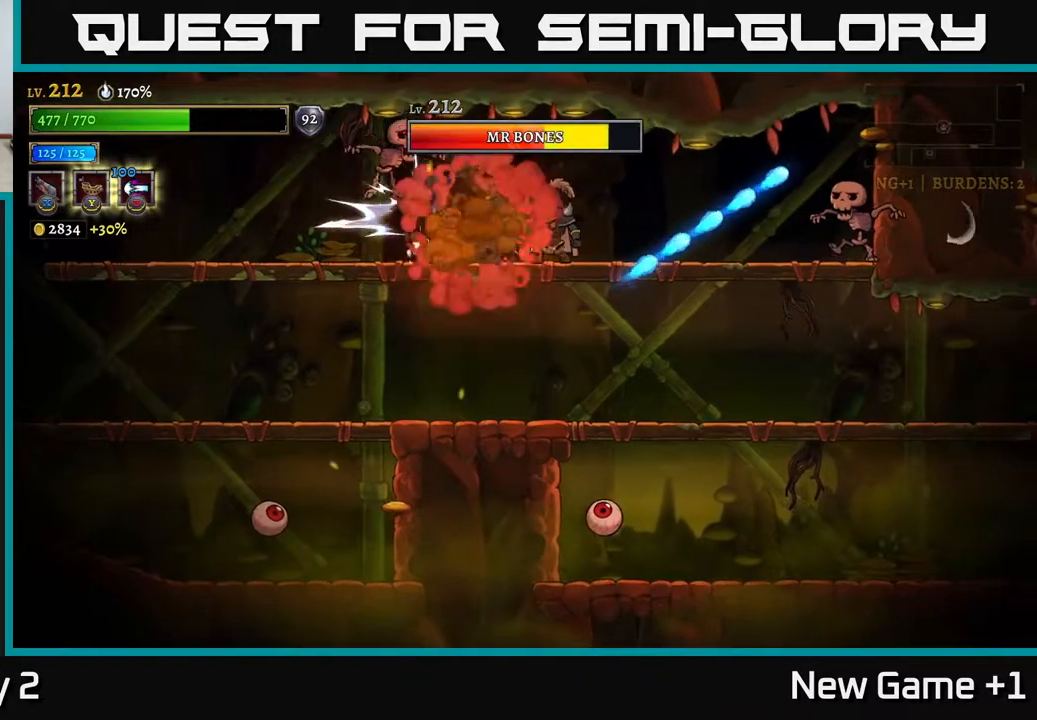
{"buttons": ["X"], "left_stick": "left", "right_stick": "center", "events": [[133, "left_stick", "left"], [150, "X", "down"], [283, "A", "down"], [417, "A", "up"]]}
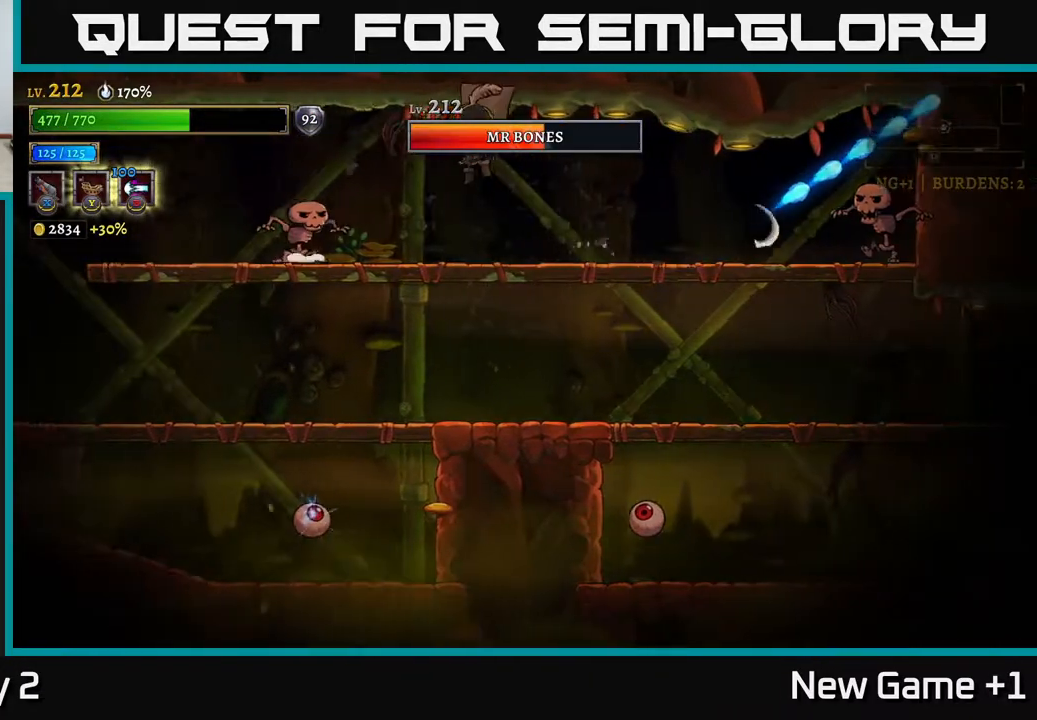
{"buttons": [], "left_stick": "center", "right_stick": "center", "events": [[250, "X", "up"], [317, "left_stick", "center"]]}
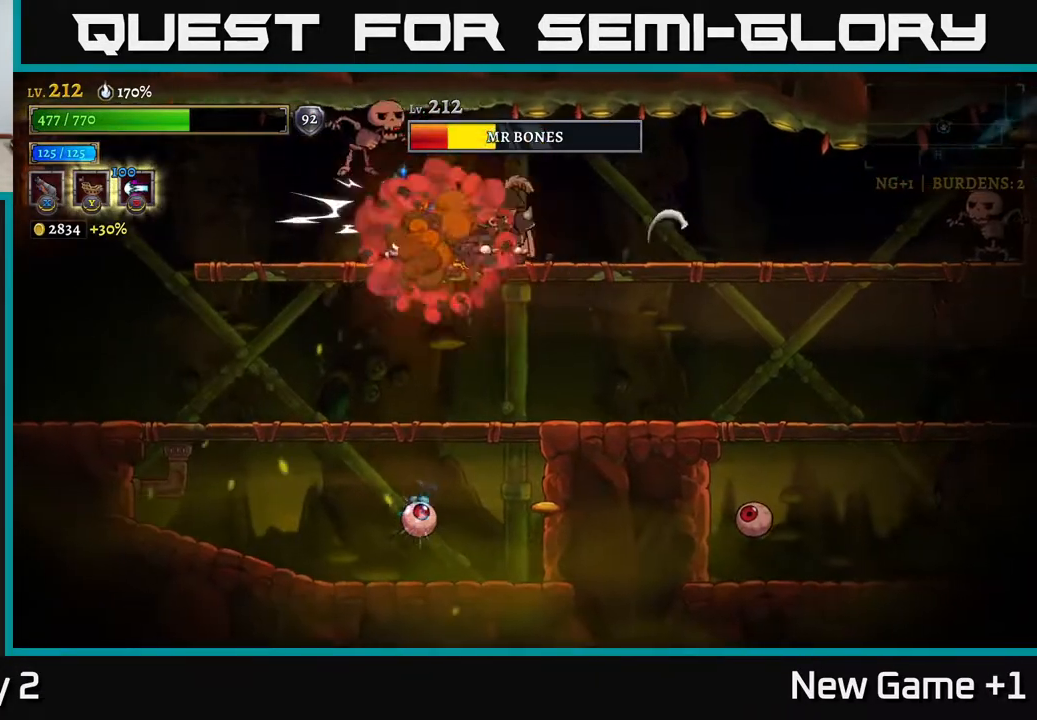
{"buttons": [], "left_stick": "right", "right_stick": "center", "events": [[17, "left_stick", "left"], [150, "A", "down"], [167, "left_stick", "right"], [367, "A", "up"]]}
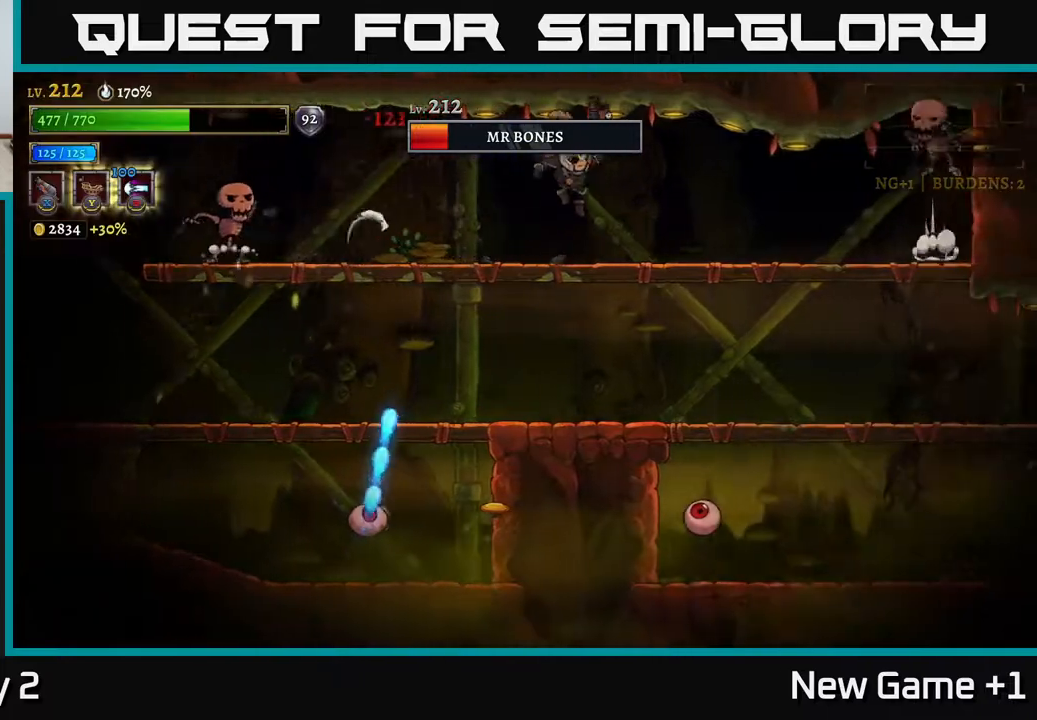
{"buttons": ["X"], "left_stick": "right", "right_stick": "center", "events": [[267, "A", "down"], [383, "A", "up"], [383, "X", "down"]]}